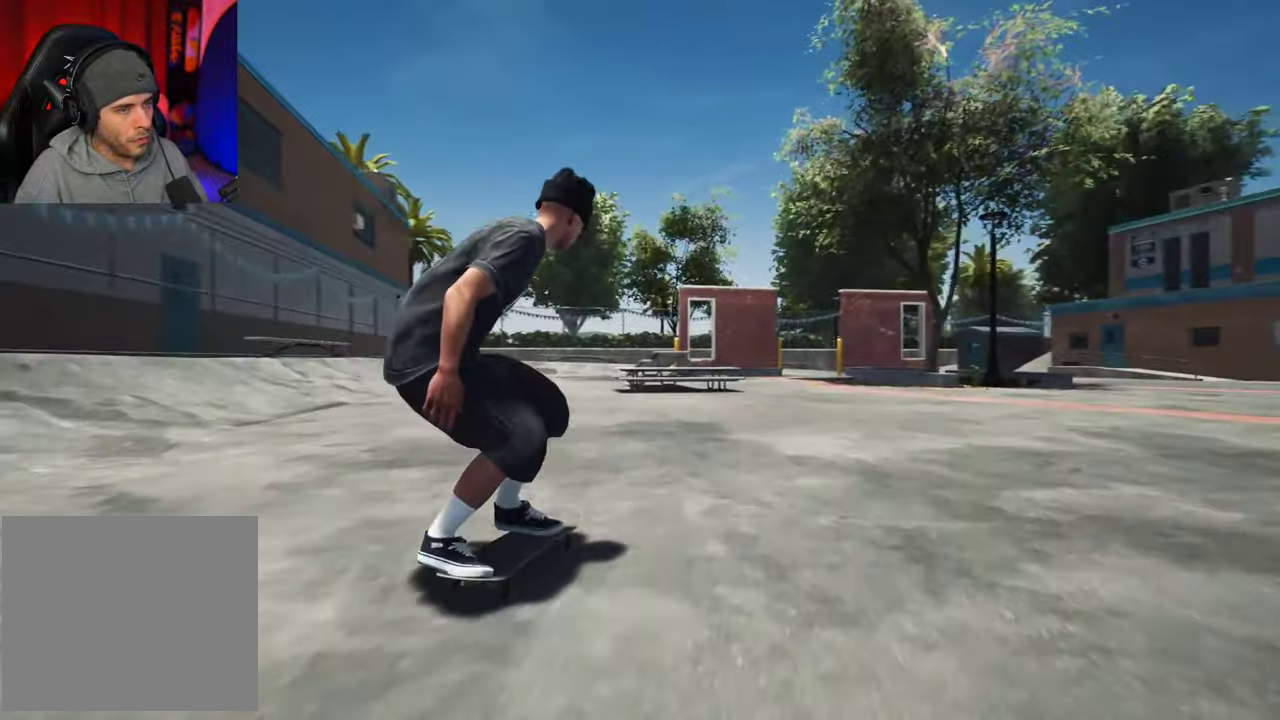
Gameplay with a controller (Xbox layout); each line is a JSON object with the inputs held at the frame after it (dt_ms = milliseconds from this image to that frame). "events" lists button and stick changes between this image and that frame as [ms after this image, input, new state], when the widget could be followed in between. This overlay highlights the sticks when they move; stick clicks (L3 R3) are not distinguishable. Not read: L3 R3.
{"dt_ms": 300, "buttons": ["L2"], "left_stick": "center", "right_stick": "center"}
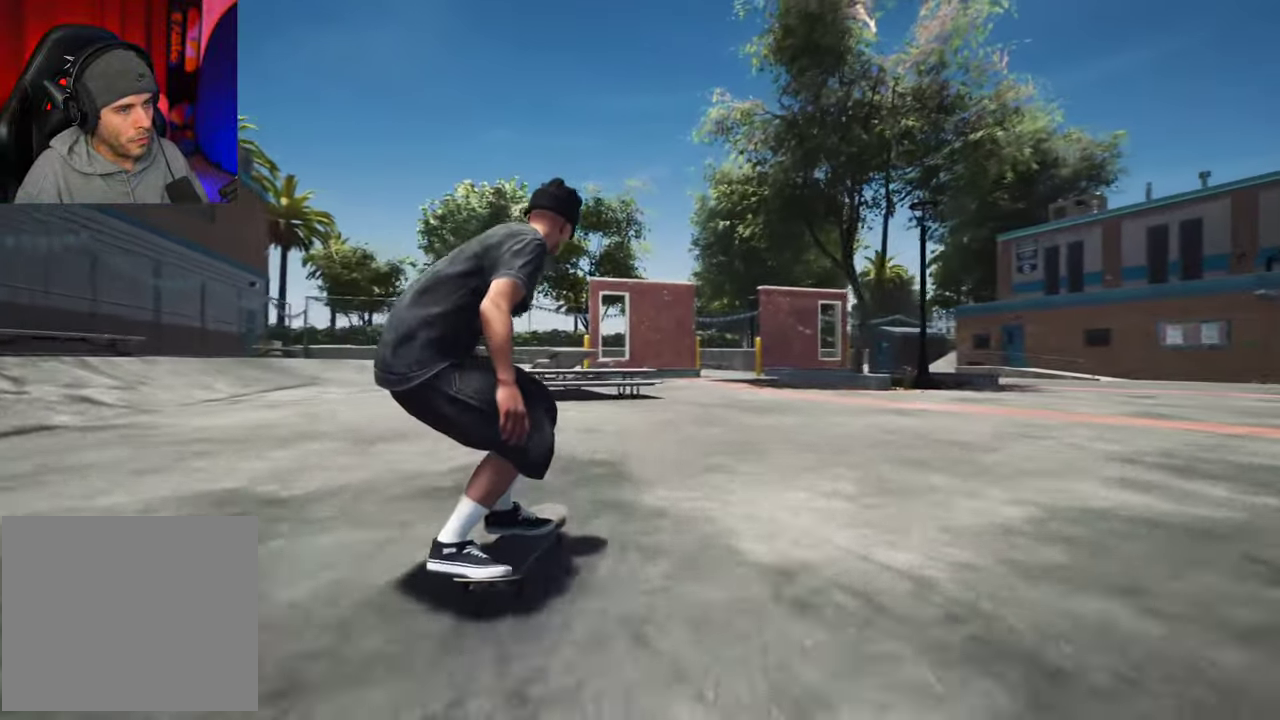
{"dt_ms": 700, "buttons": [], "left_stick": "up", "right_stick": "center", "events": [[17, "L2", "up"], [100, "right_stick", "down"], [634, "left_stick", "up"], [684, "right_stick", "center"]]}
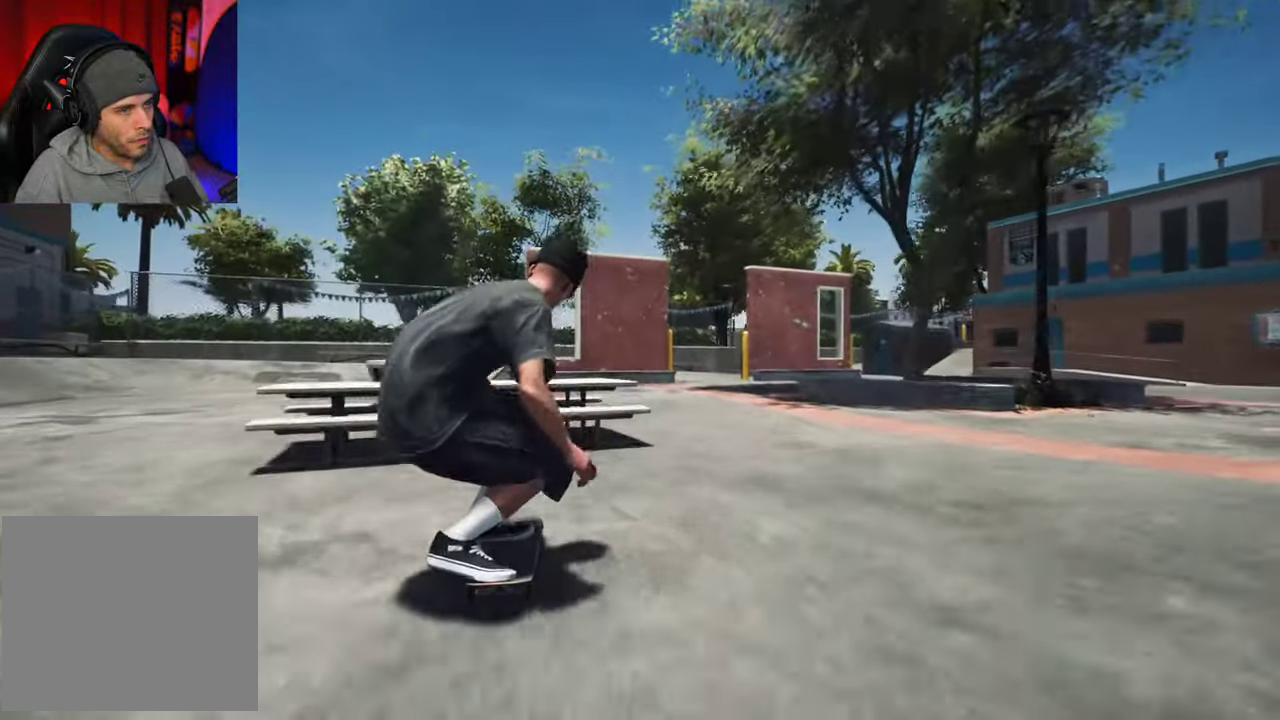
{"dt_ms": 700, "buttons": [], "left_stick": "center", "right_stick": "center"}
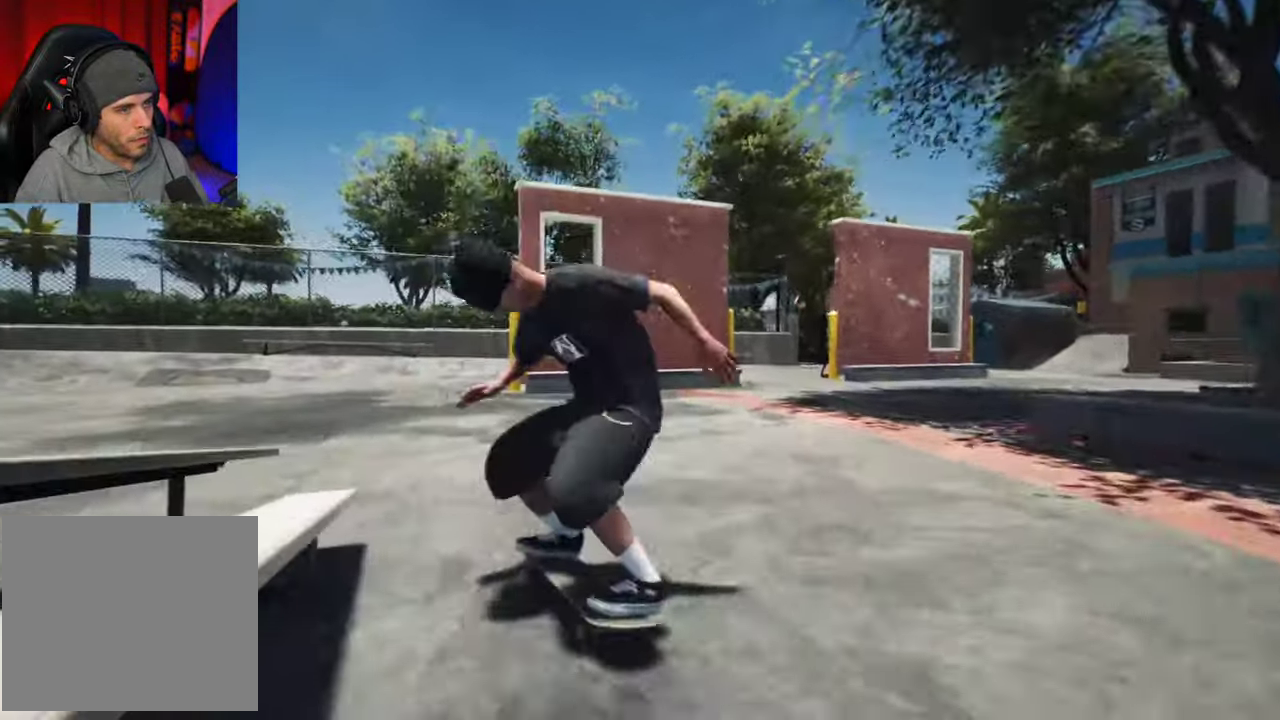
{"dt_ms": 300, "buttons": [], "left_stick": "center", "right_stick": "center"}
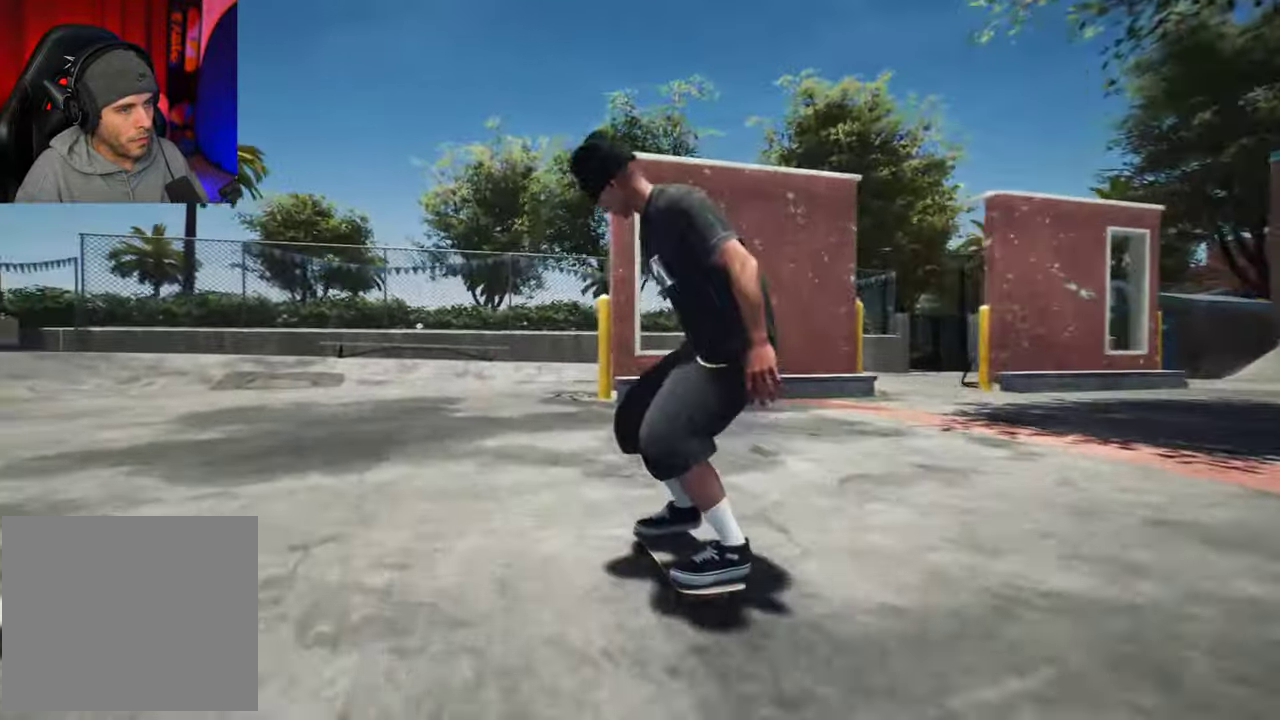
{"dt_ms": 400, "buttons": ["L2"], "left_stick": "center", "right_stick": "center", "events": [[150, "L2", "down"]]}
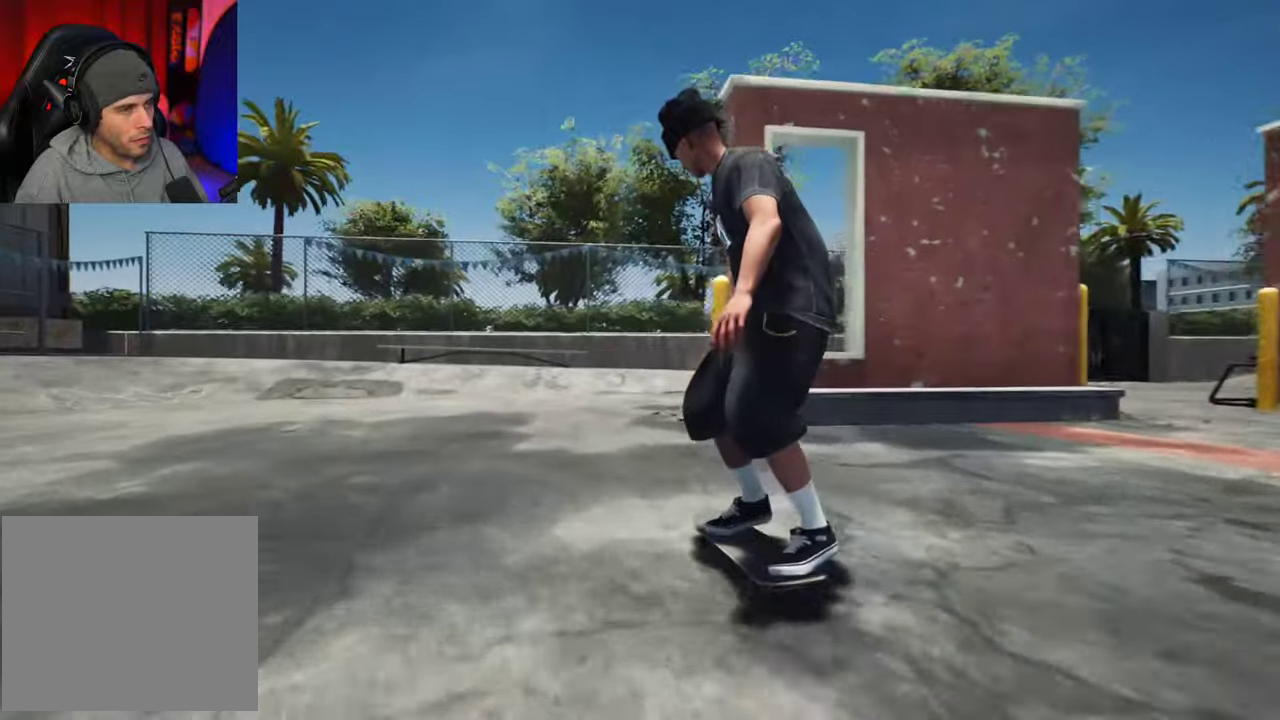
{"dt_ms": 800, "buttons": ["L2", "DPAD_LEFT"], "left_stick": "center", "right_stick": "center", "events": [[767, "DPAD_LEFT", "down"]]}
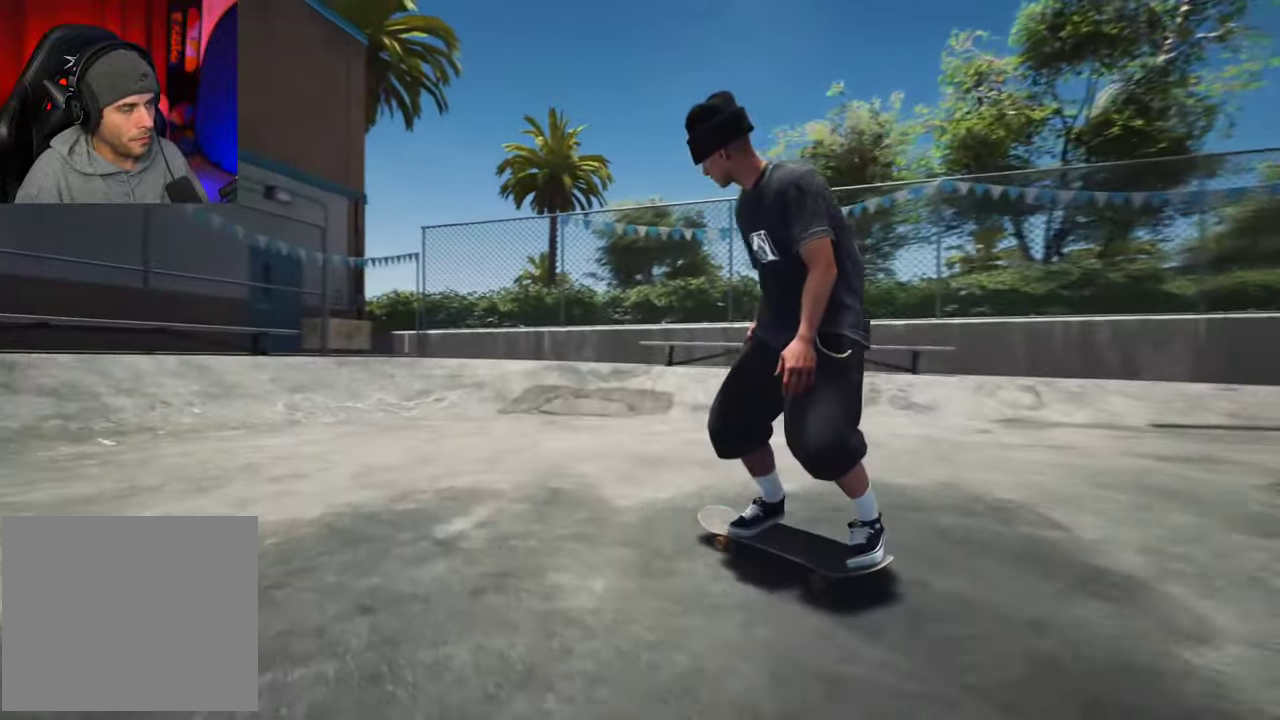
{"dt_ms": 300, "buttons": ["L2"], "left_stick": "center", "right_stick": "center", "events": [[117, "DPAD_LEFT", "up"]]}